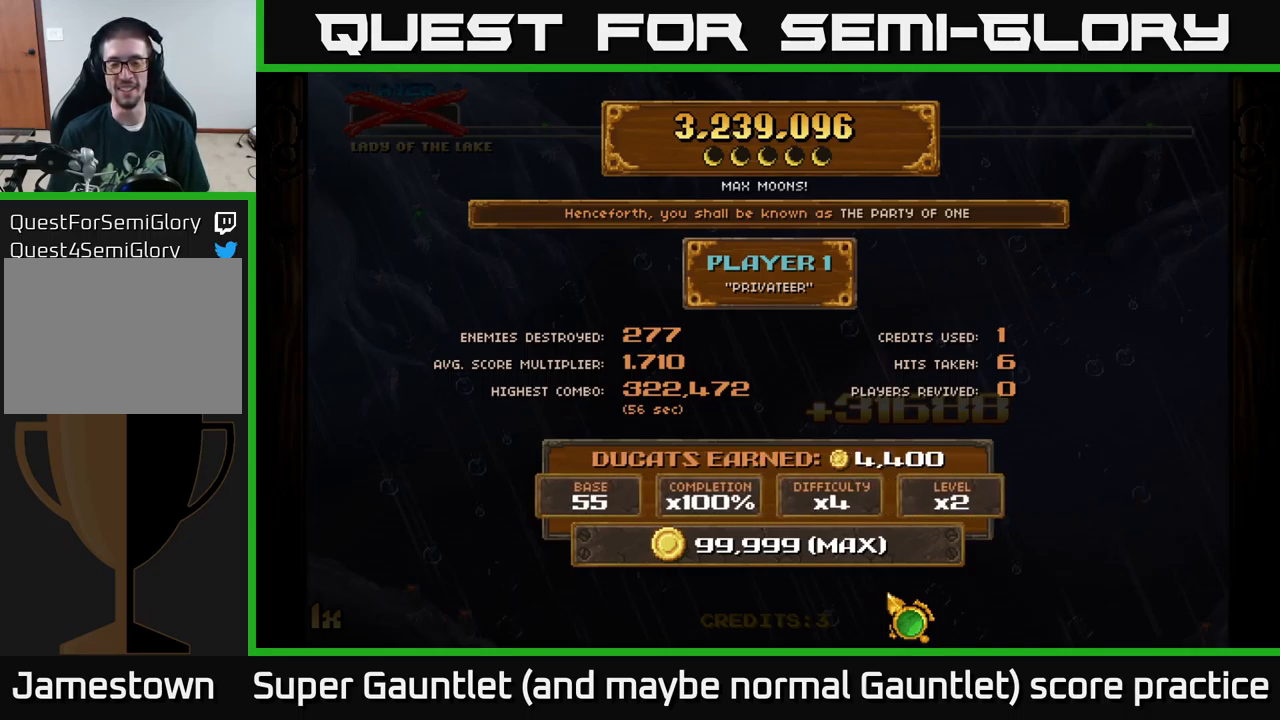
Gameplay with a controller (Xbox layout); each line is a JSON object with the inputs held at the frame after it. "events" lists button and stick changes between this image and that frame as [ms after this image, input, new state], when the widget could be followed in between.
{"buttons": [], "left_stick": "up", "right_stick": "center", "events": [[133, "left_stick", "down-left"], [300, "left_stick", "up"]]}
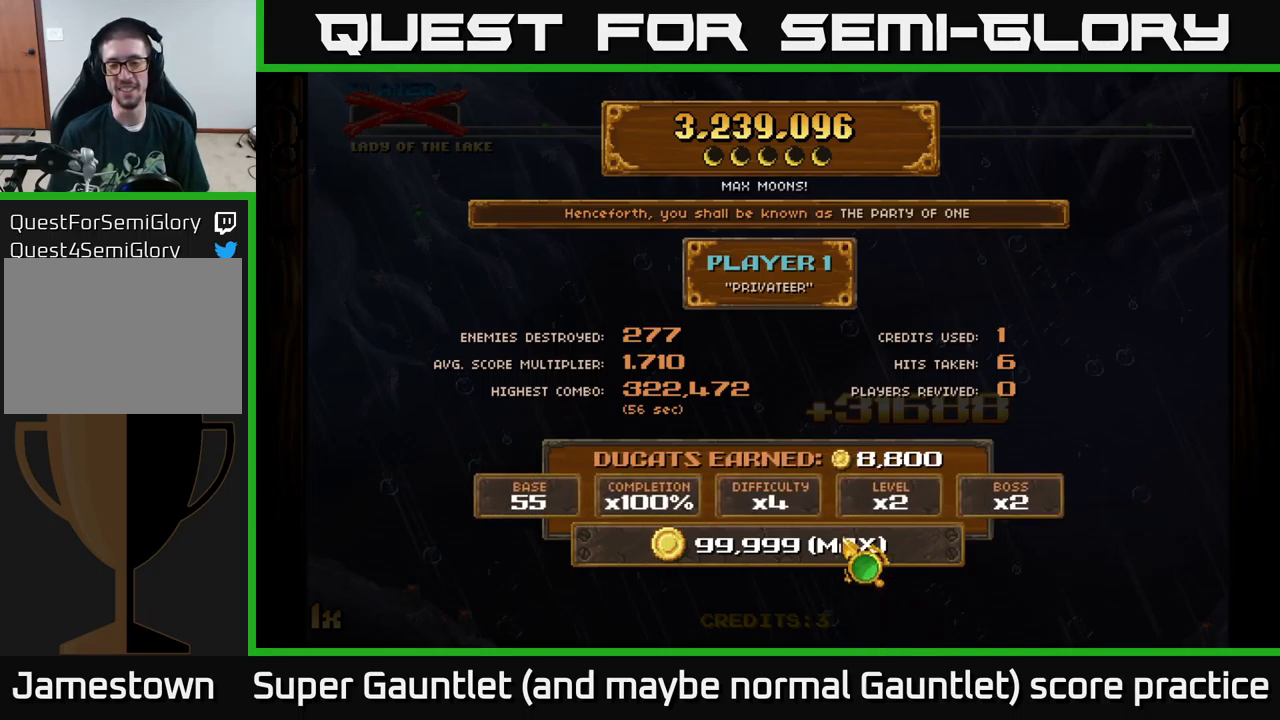
{"buttons": [], "left_stick": "down-right", "right_stick": "center", "events": [[17, "left_stick", "center"], [267, "left_stick", "right"], [333, "left_stick", "down-right"]]}
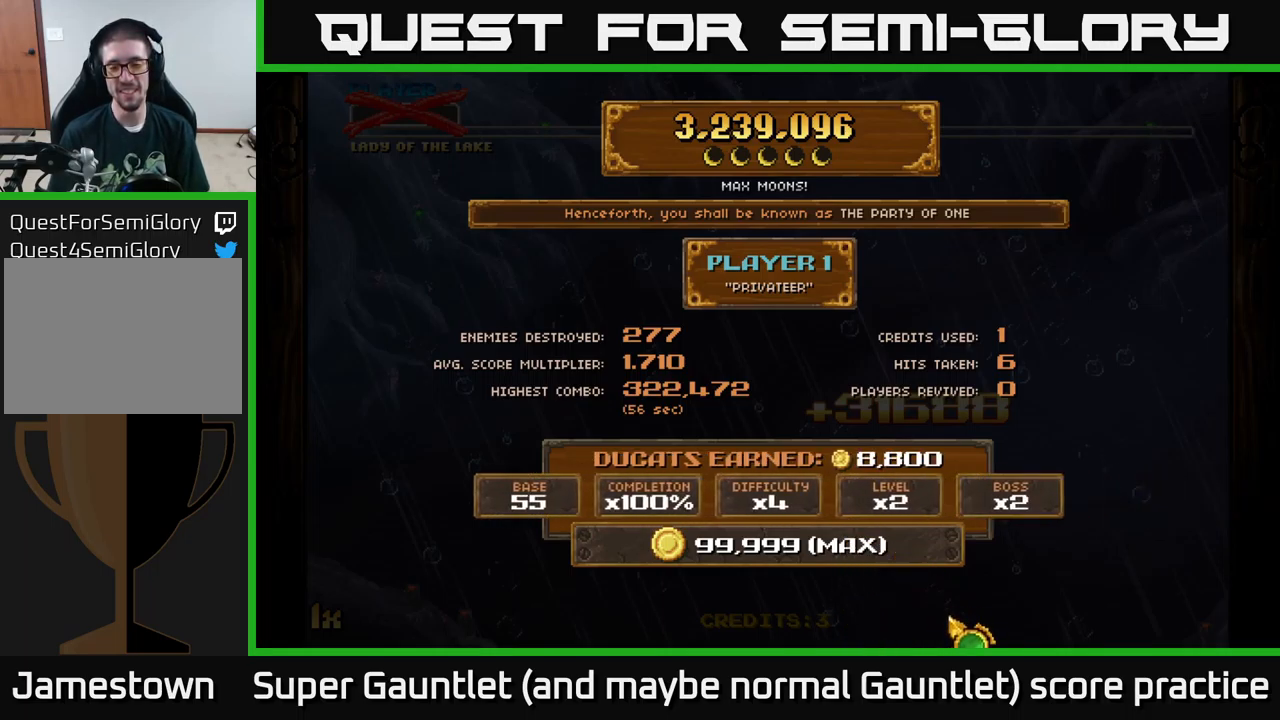
{"buttons": [], "left_stick": "down", "right_stick": "center", "events": [[33, "left_stick", "center"], [117, "left_stick", "up"], [317, "left_stick", "center"], [500, "left_stick", "down"]]}
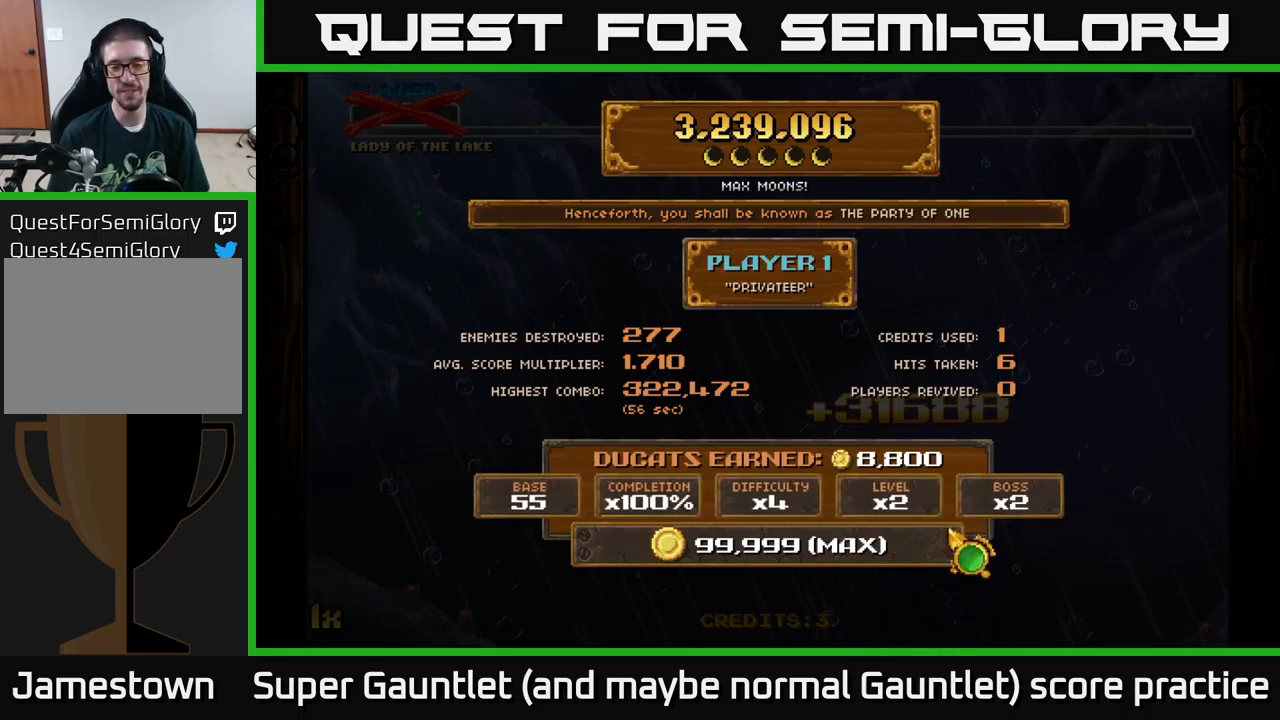
{"buttons": [], "left_stick": "center", "right_stick": "center", "events": [[183, "left_stick", "center"], [250, "left_stick", "up"], [367, "left_stick", "center"]]}
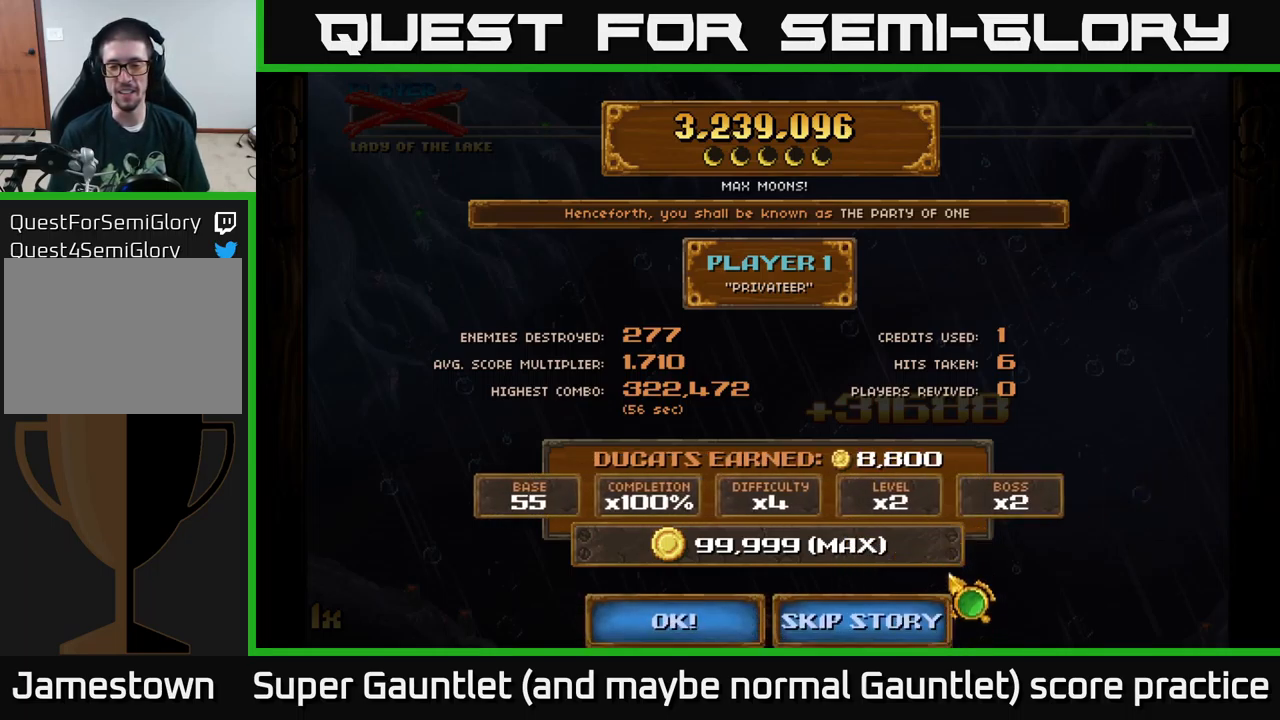
{"buttons": [], "left_stick": "center", "right_stick": "center", "events": [[167, "left_stick", "down-left"], [283, "left_stick", "center"]]}
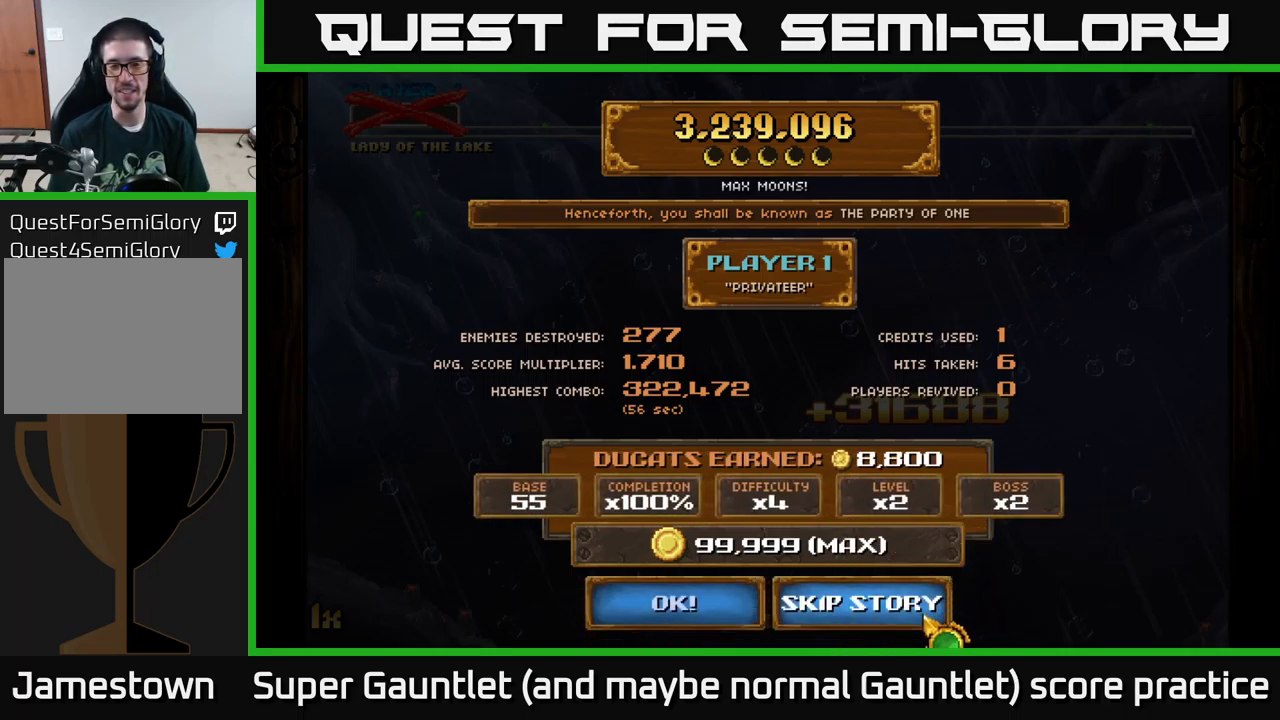
{"buttons": [], "left_stick": "center", "right_stick": "center", "events": [[33, "A", "down"], [117, "A", "up"]]}